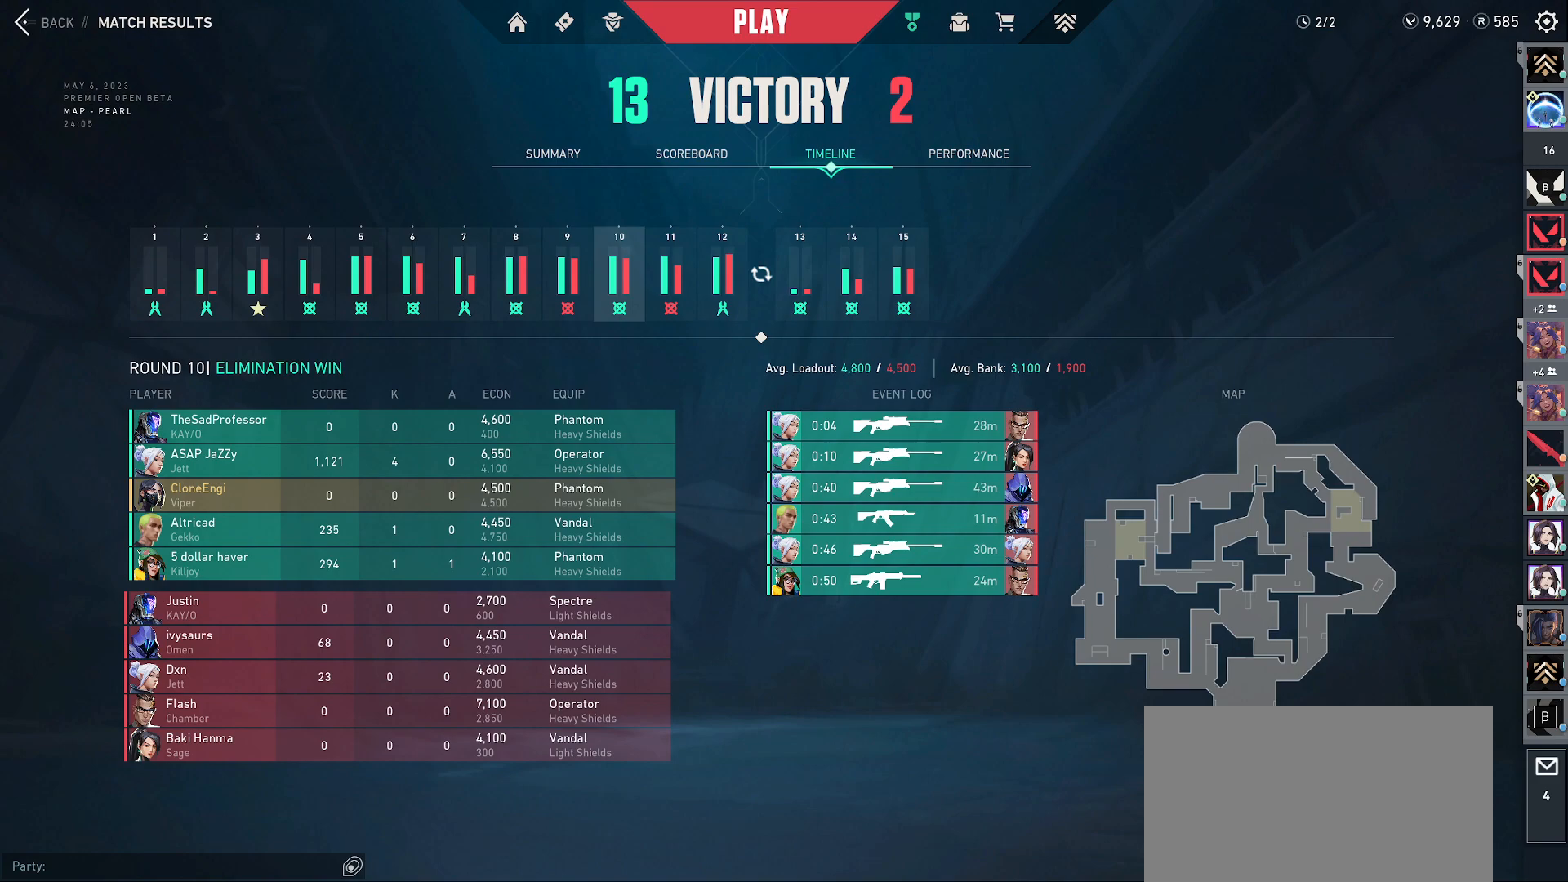
Gameplay with keyboard and mouse; each line is a JSON object with the keys and mouse buttons held at the frame after it. "events" lists presses ("down") and releases ("up") of "a", "alt", "c", "ctrl", "d", "e", "f", "q", "r", "s", "shift", "space", "tab", "w", "x", "z", "mouse_left", "mouse_wheel", "mouse_right", "mouse_mb4" and "mouse_mb5" between this image and that frame as [ms after this image, input, new state], when the widget could be followed in between. "mouse_left", "mouse_wheel", "mouse_right", "mouse_mb4", "mouse_mb5" = the "left", "wheel", "right", "mb4", "mb5" buttons of the "mouse" list. No other keys are recorded. "wheel" means that the mouse wheel is clicked or scrolled. Mouse movement is not recorded.
{"keys": [], "mouse": [], "events": [[133, "mouse_left", "down"], [183, "mouse_left", "up"]]}
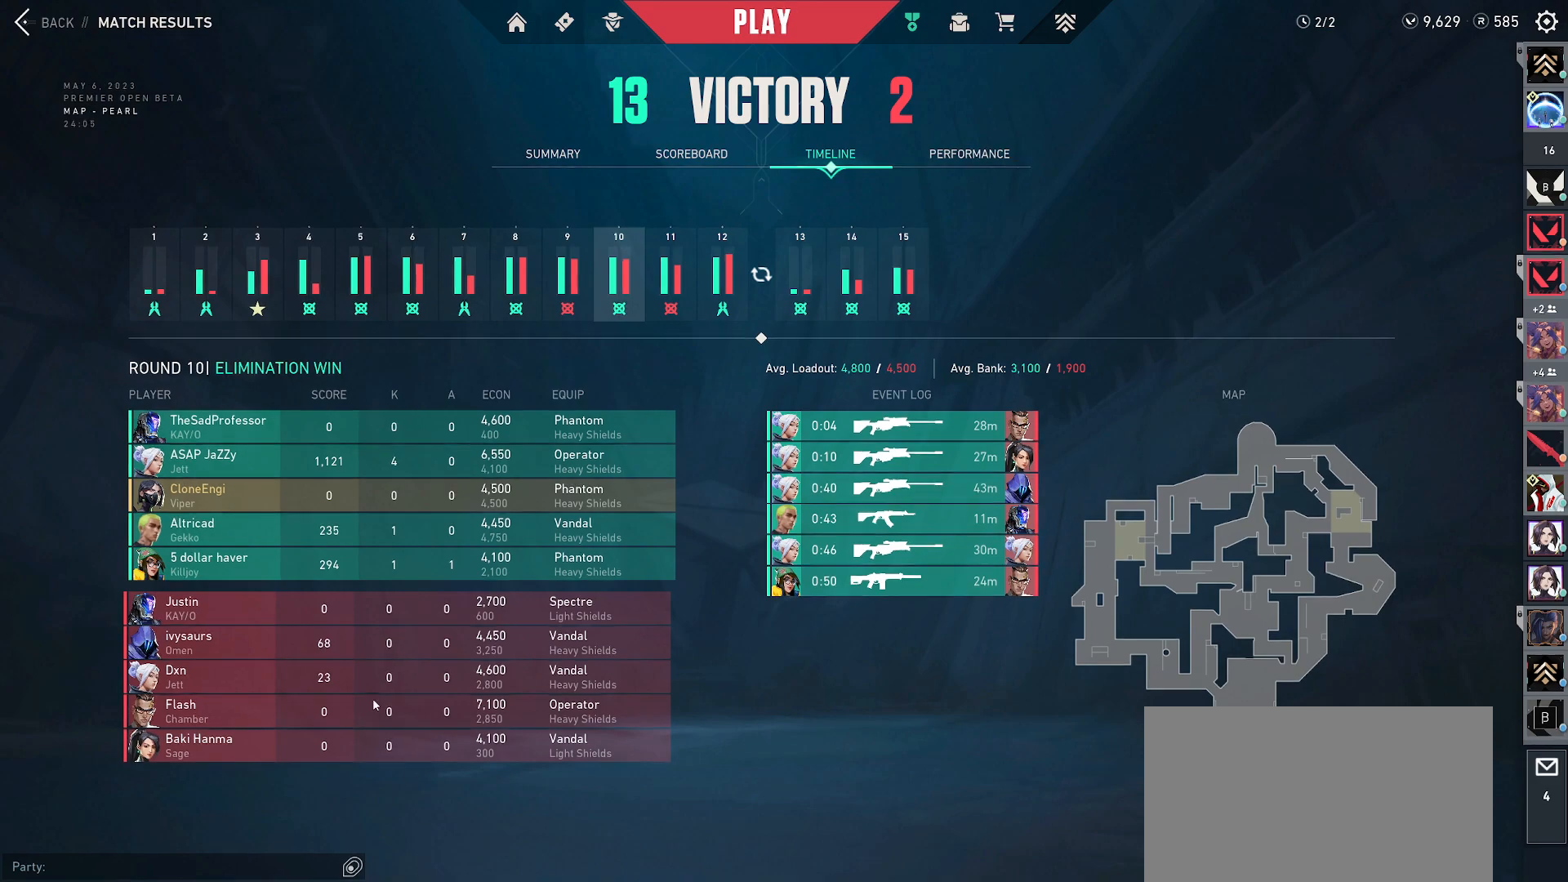
{"keys": [], "mouse": [], "events": []}
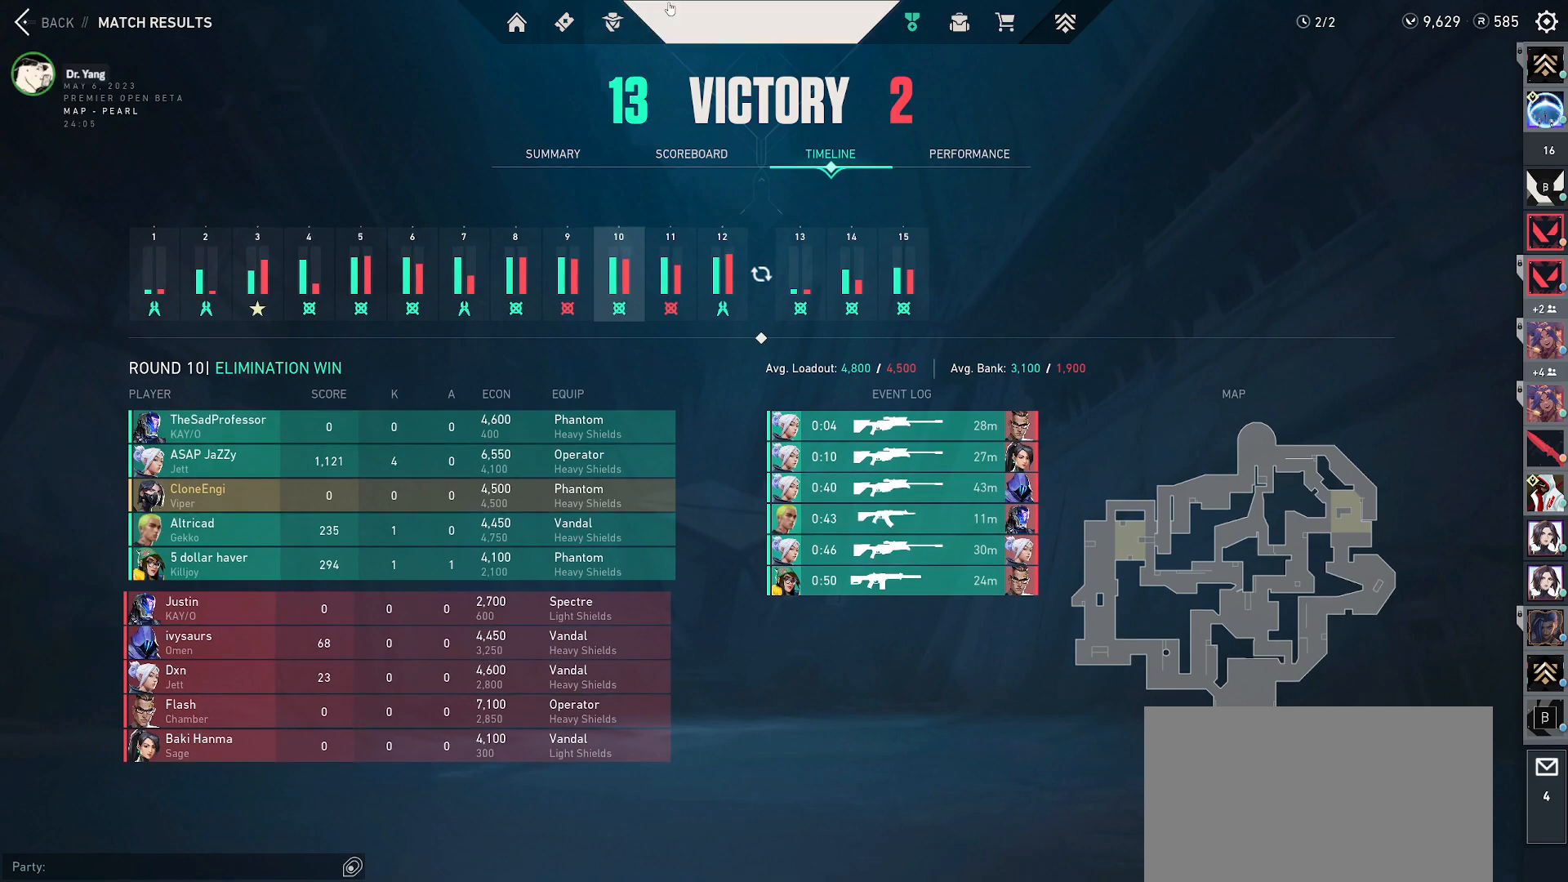
{"keys": [], "mouse": [], "events": [[283, "mouse_left", "down"], [350, "mouse_left", "up"]]}
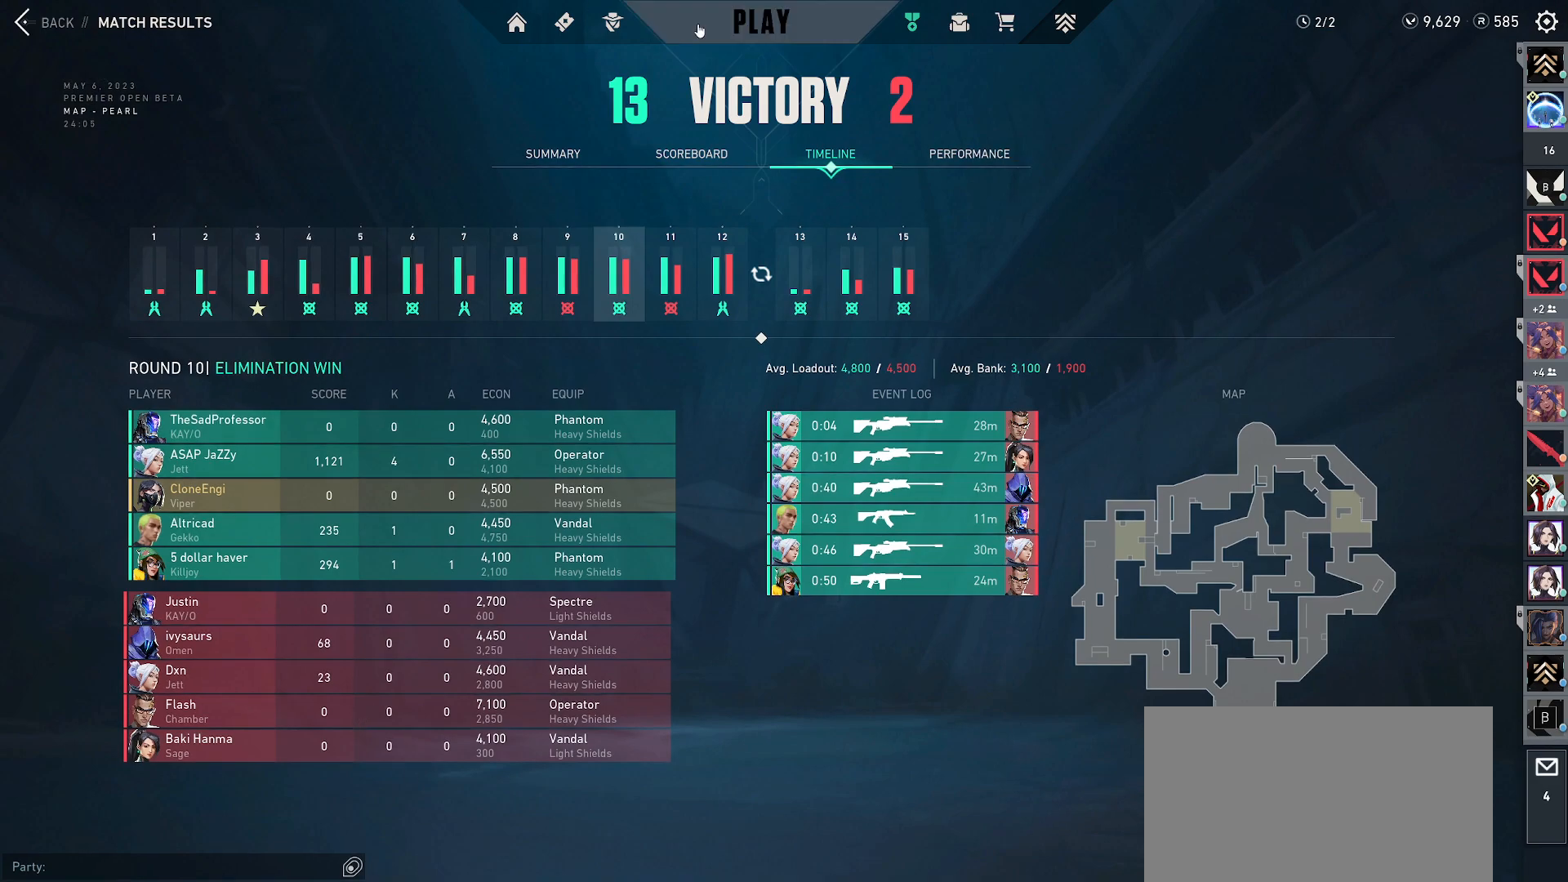
{"keys": [], "mouse": [], "events": []}
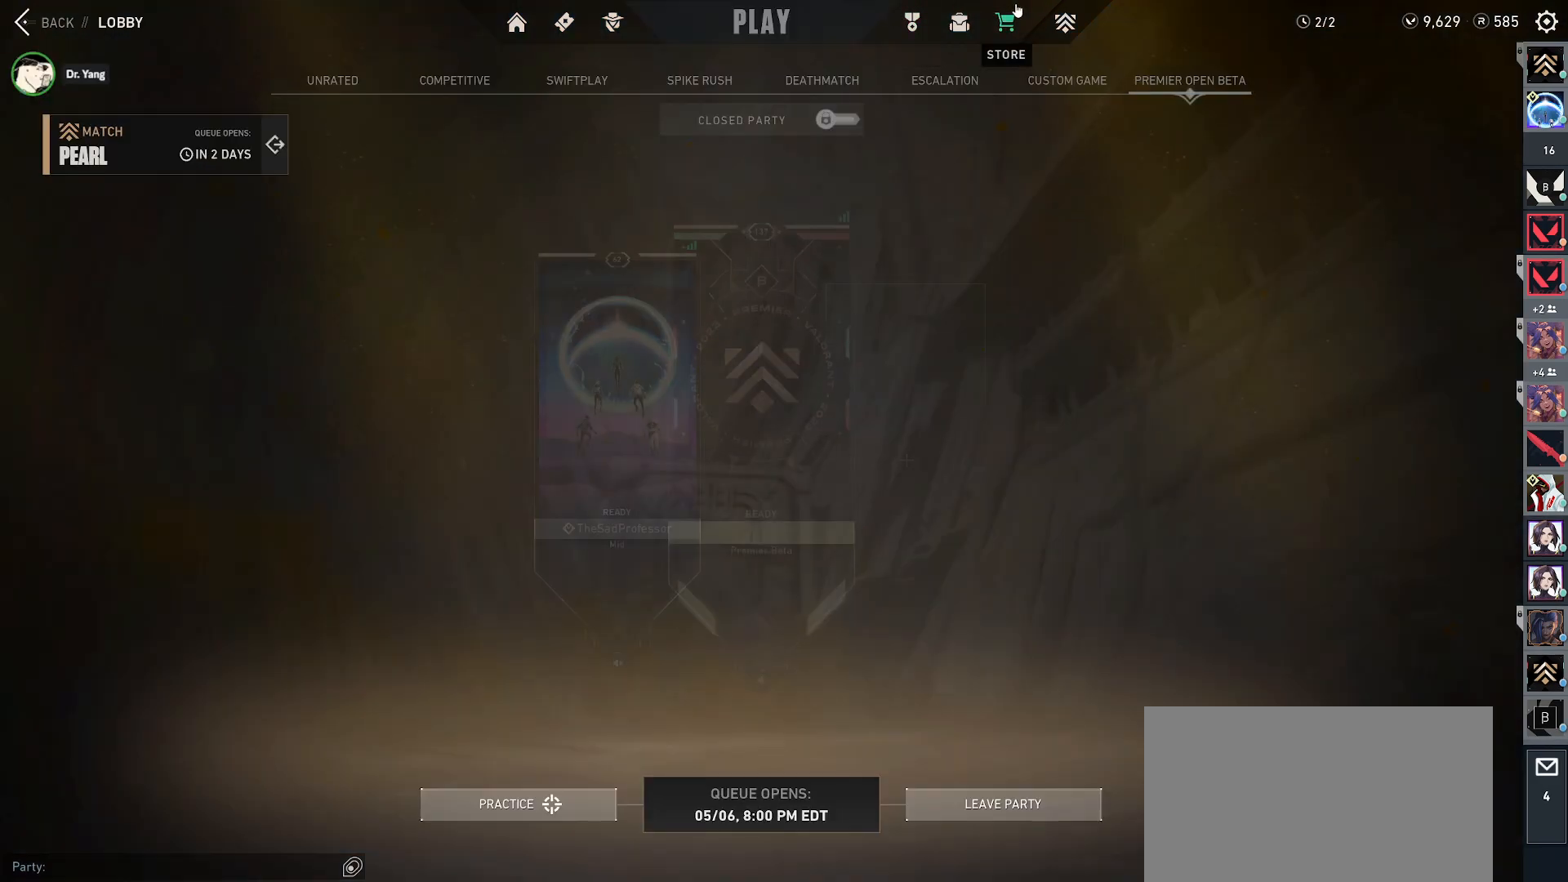
{"keys": [], "mouse": ["left"], "events": [[467, "mouse_left", "down"]]}
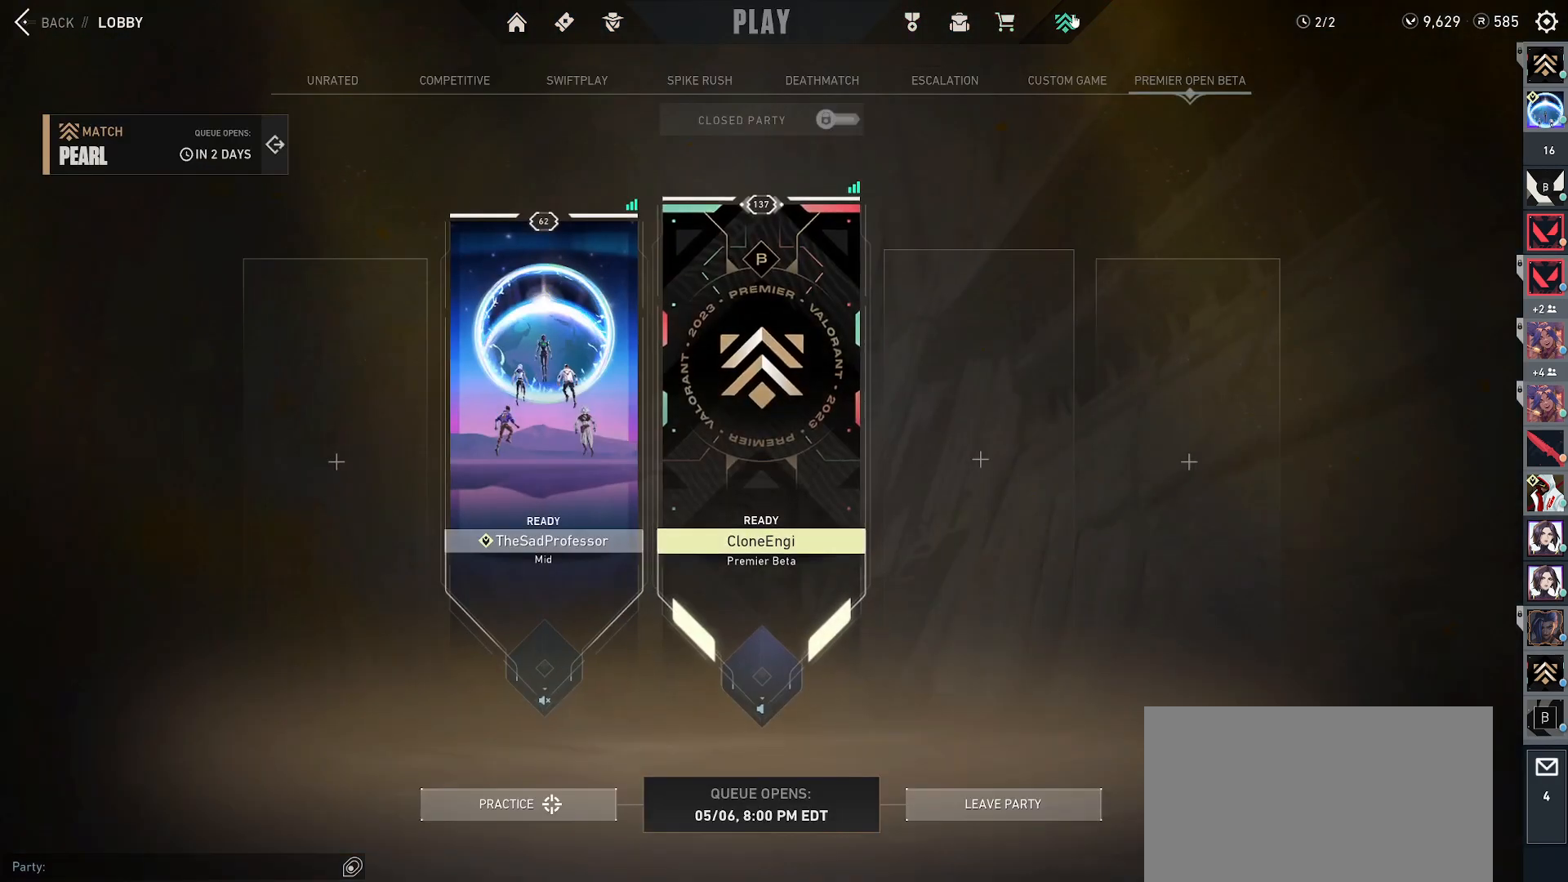
{"keys": [], "mouse": [], "events": [[83, "mouse_left", "up"]]}
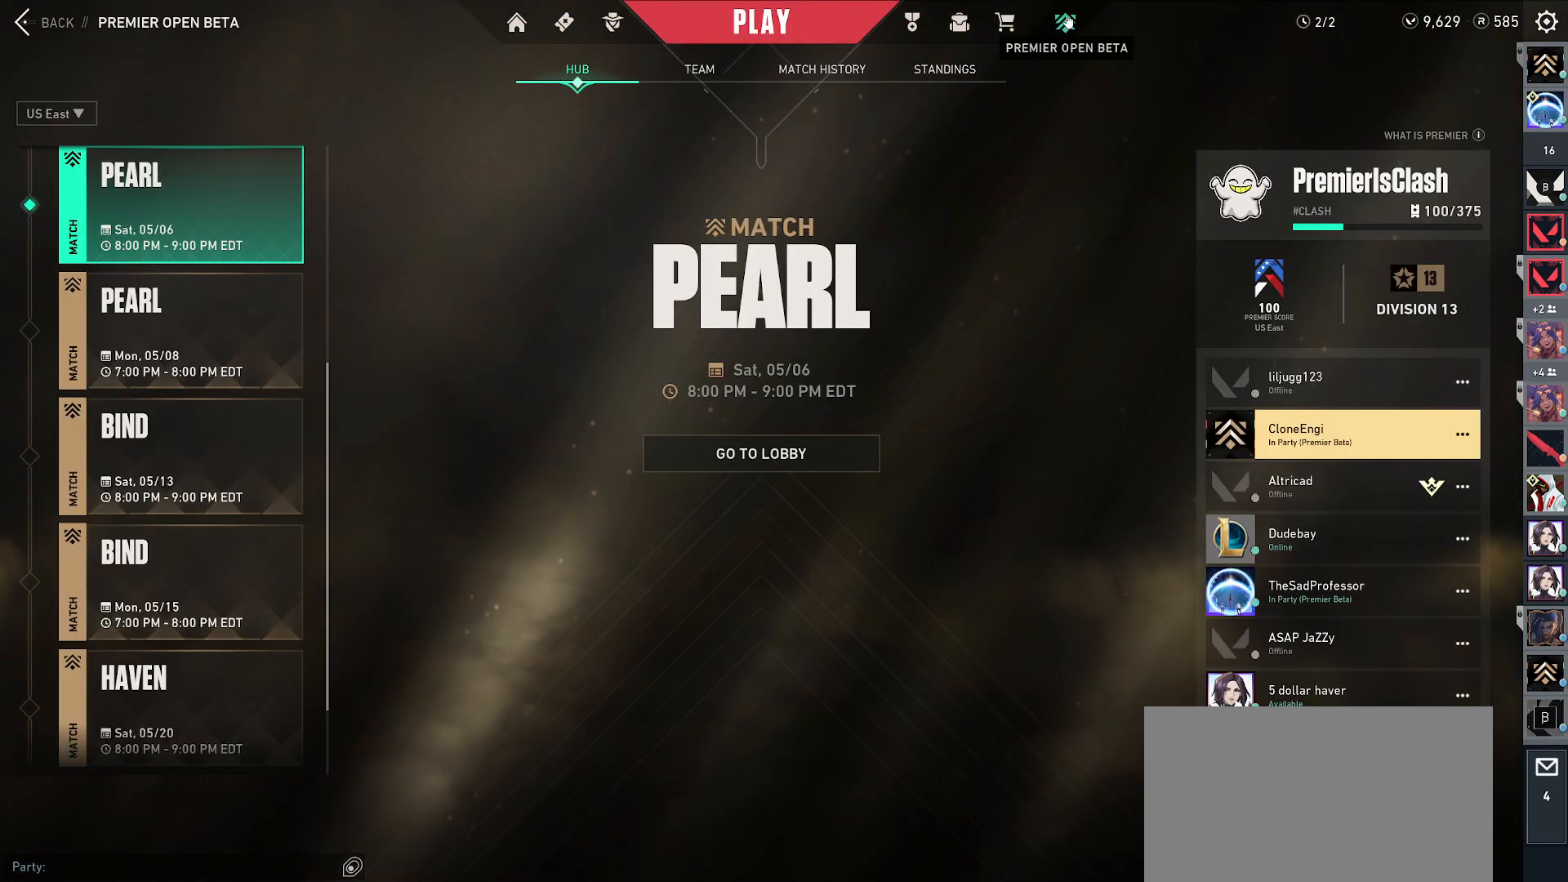
{"keys": [], "mouse": ["left"], "events": [[433, "mouse_left", "down"]]}
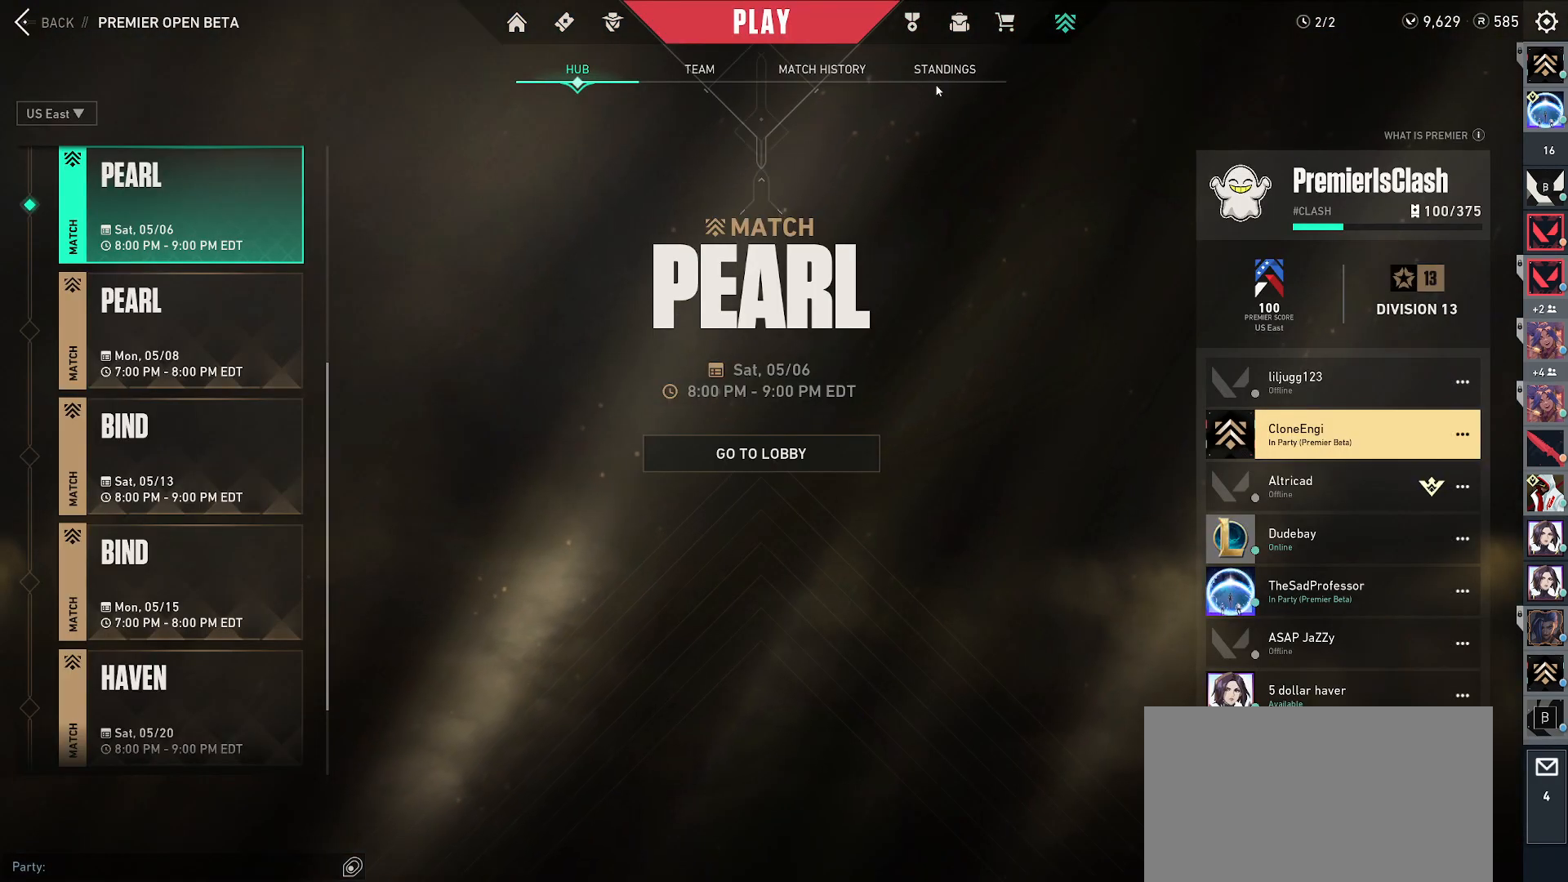
{"keys": [], "mouse": [], "events": [[17, "mouse_left", "up"], [283, "mouse_left", "down"], [400, "mouse_left", "up"]]}